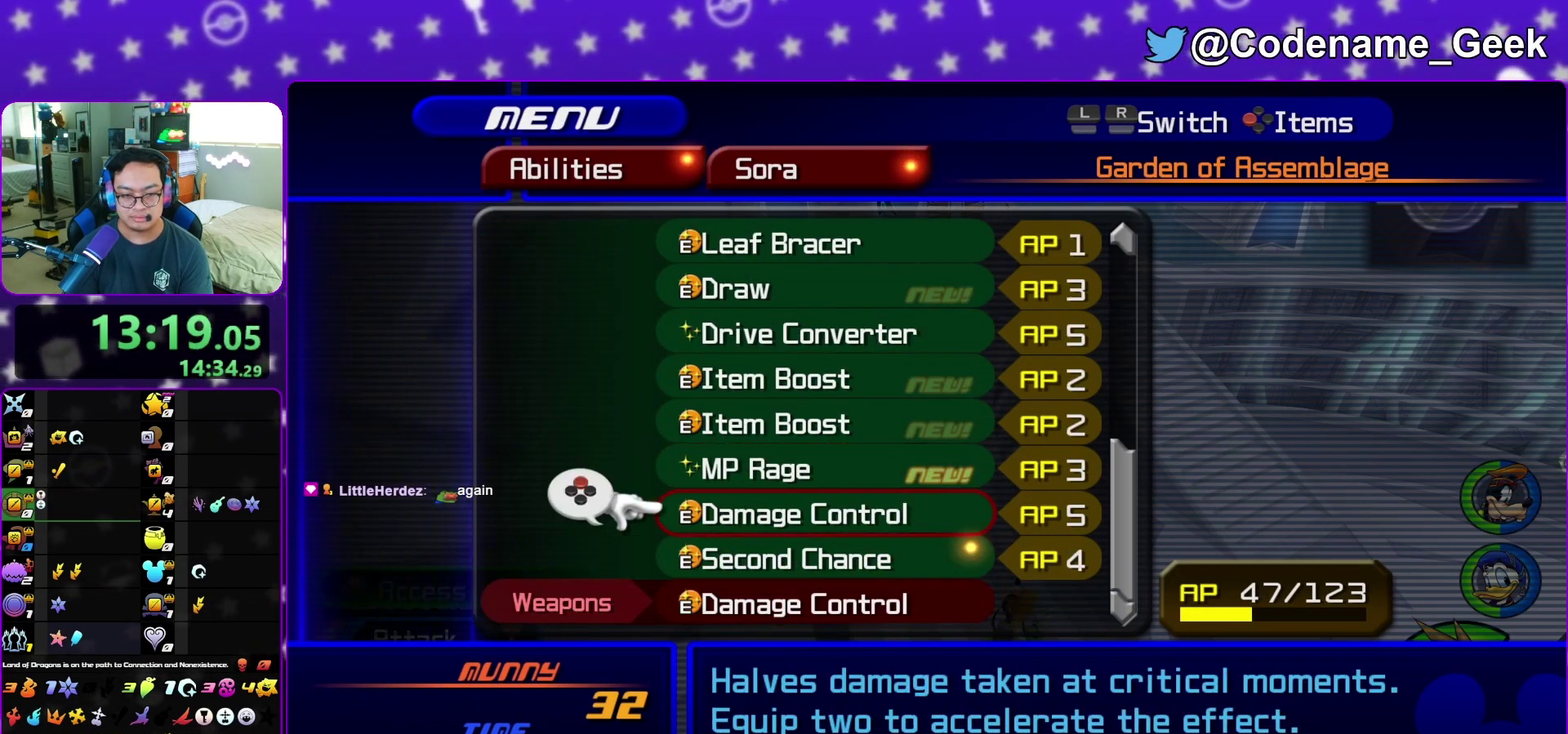
Gameplay with a controller (Nintendo layout); each line is a JSON object with the inputs held at the frame after it (dt_ms = milliseconds from this image to that frame). "events" lists button and stick changes between this image and that frame as [ms after this image, input, new state], when the widget could be followed in between. This overlay highlights the sticks when they move; stick clicks (L3 R3) are not distinguishable. Not read: L3 R3 START.
{"dt_ms": 700, "buttons": [], "left_stick": "center", "right_stick": "center"}
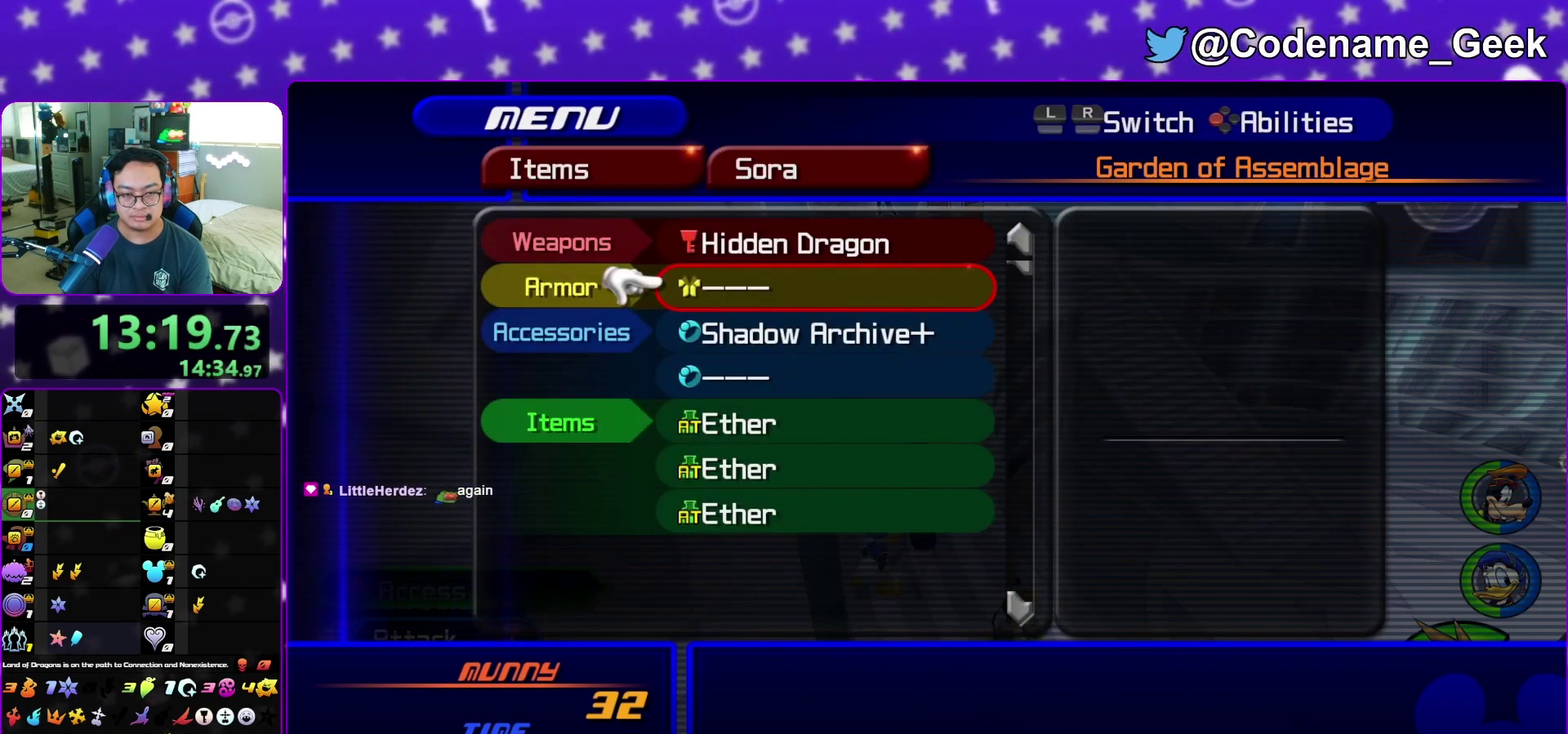
{"dt_ms": 300, "buttons": [], "left_stick": "center", "right_stick": "center"}
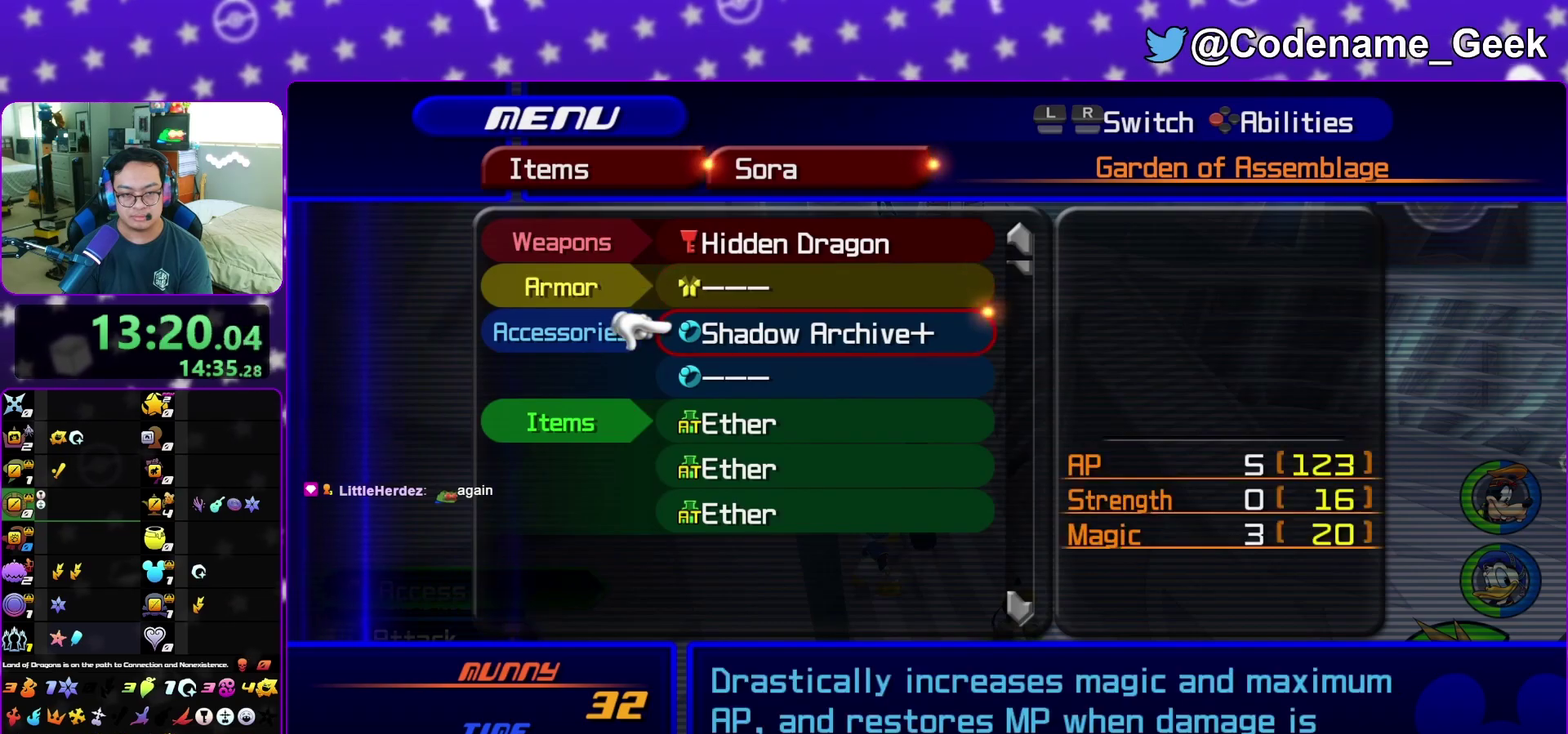
{"dt_ms": 600, "buttons": [], "left_stick": "center", "right_stick": "center", "events": [[83, "A", "down"], [233, "A", "up"]]}
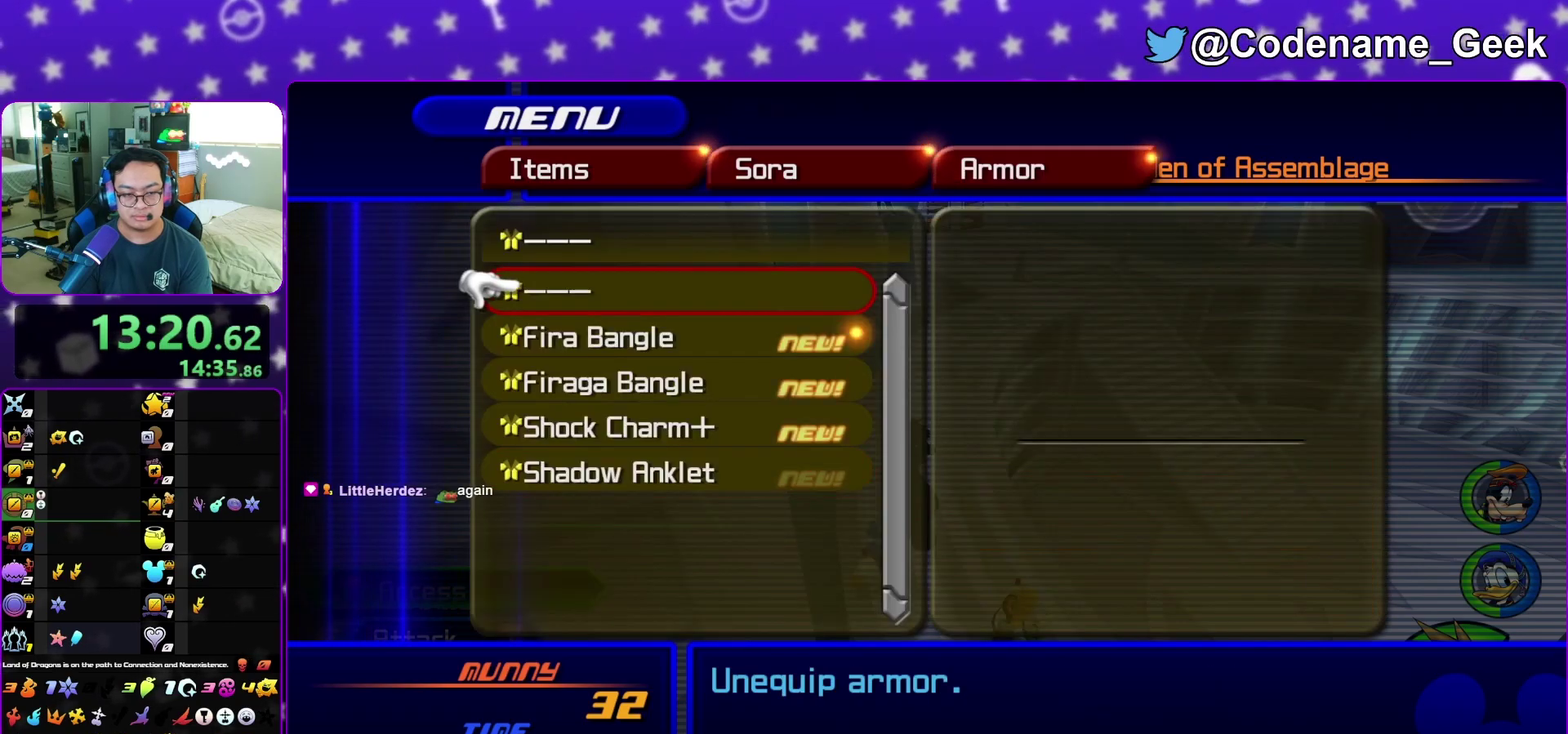
{"dt_ms": 400, "buttons": [], "left_stick": "up", "right_stick": "center", "events": [[67, "left_stick", "up"], [67, "right_stick", "left"], [133, "right_stick", "down-left"], [250, "right_stick", "center"], [317, "X", "down"], [383, "X", "up"]]}
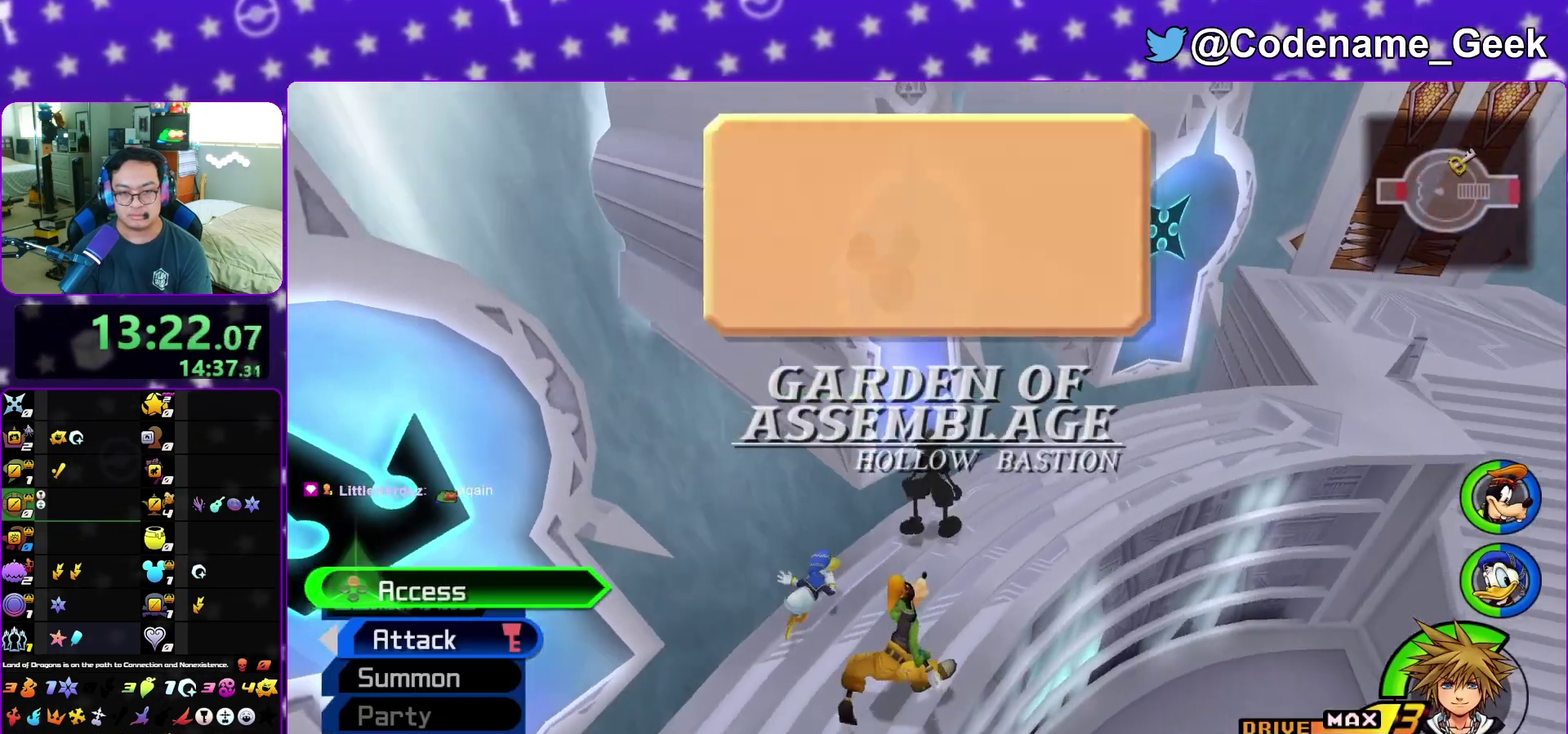
{"dt_ms": 500, "buttons": ["A"], "left_stick": "center", "right_stick": "center", "events": [[100, "X", "down"], [100, "left_stick", "center"], [217, "X", "up"], [300, "A", "down"], [400, "B", "down"], [500, "B", "up"]]}
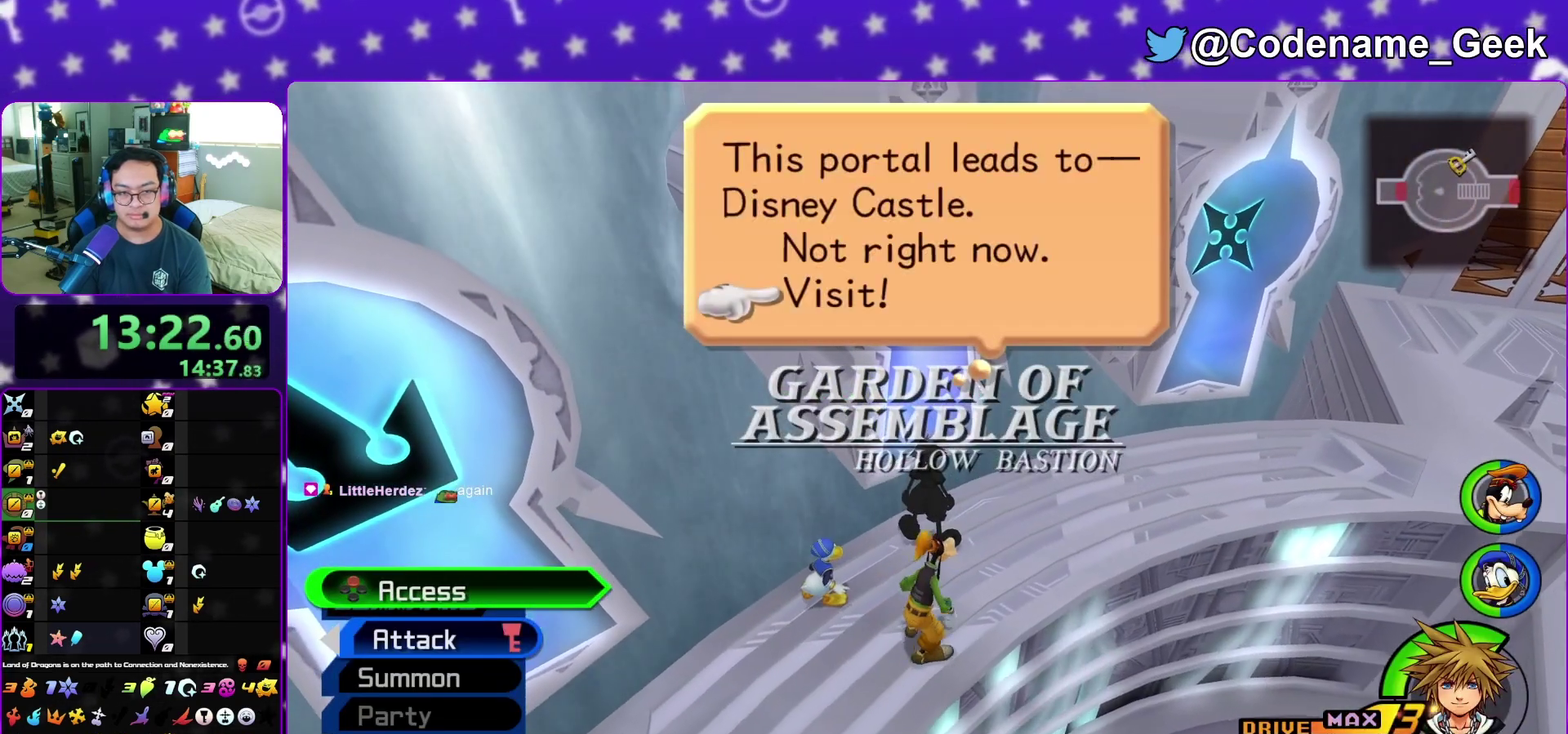
{"dt_ms": 500, "buttons": [], "left_stick": "center", "right_stick": "center", "events": [[50, "B", "down"], [133, "B", "up"], [317, "B", "down"], [333, "A", "up"], [417, "A", "down"], [417, "B", "up"], [500, "A", "up"]]}
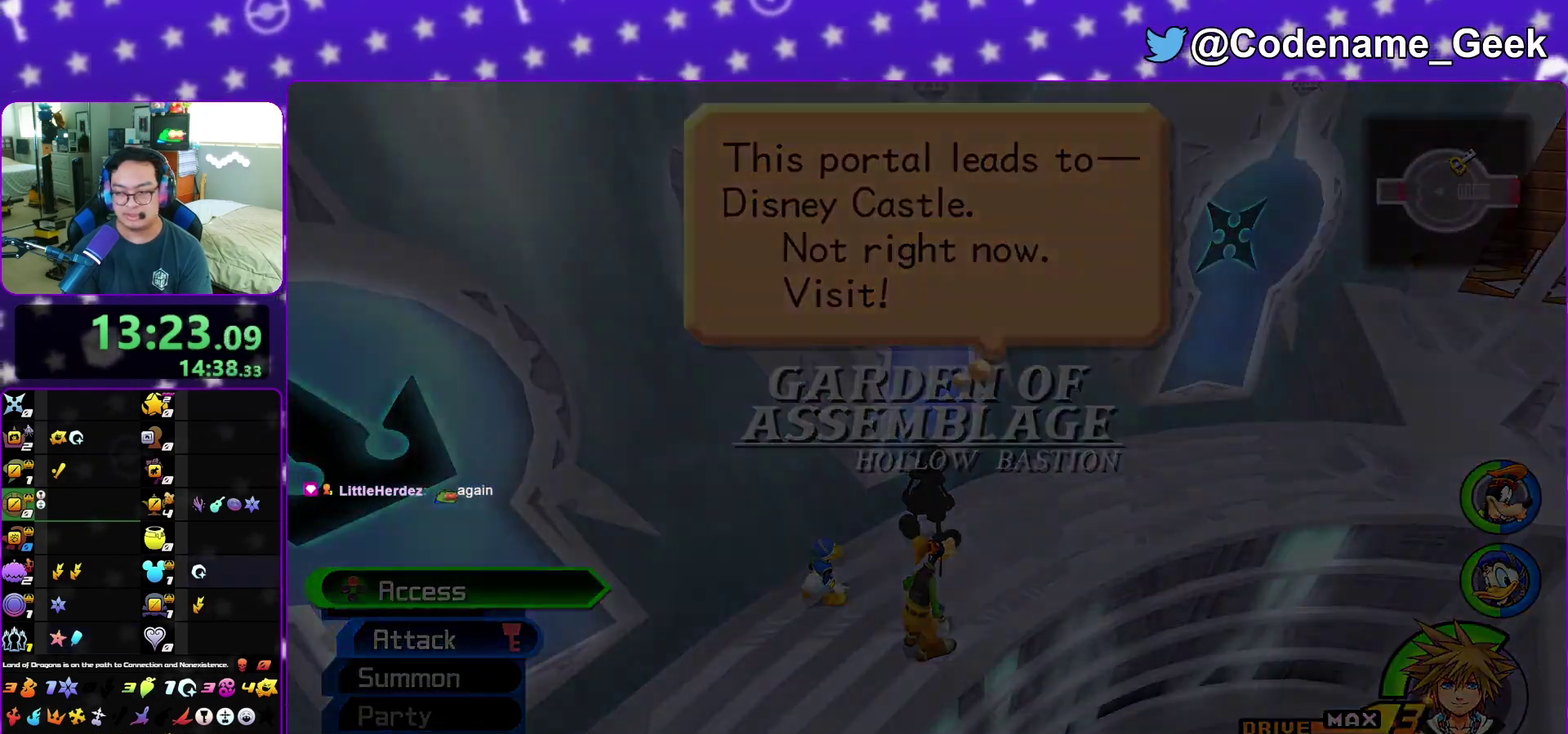
{"dt_ms": 300, "buttons": ["A", "B"], "left_stick": "center", "right_stick": "center", "events": [[17, "B", "down"], [200, "A", "down"], [200, "B", "up"], [267, "B", "down"]]}
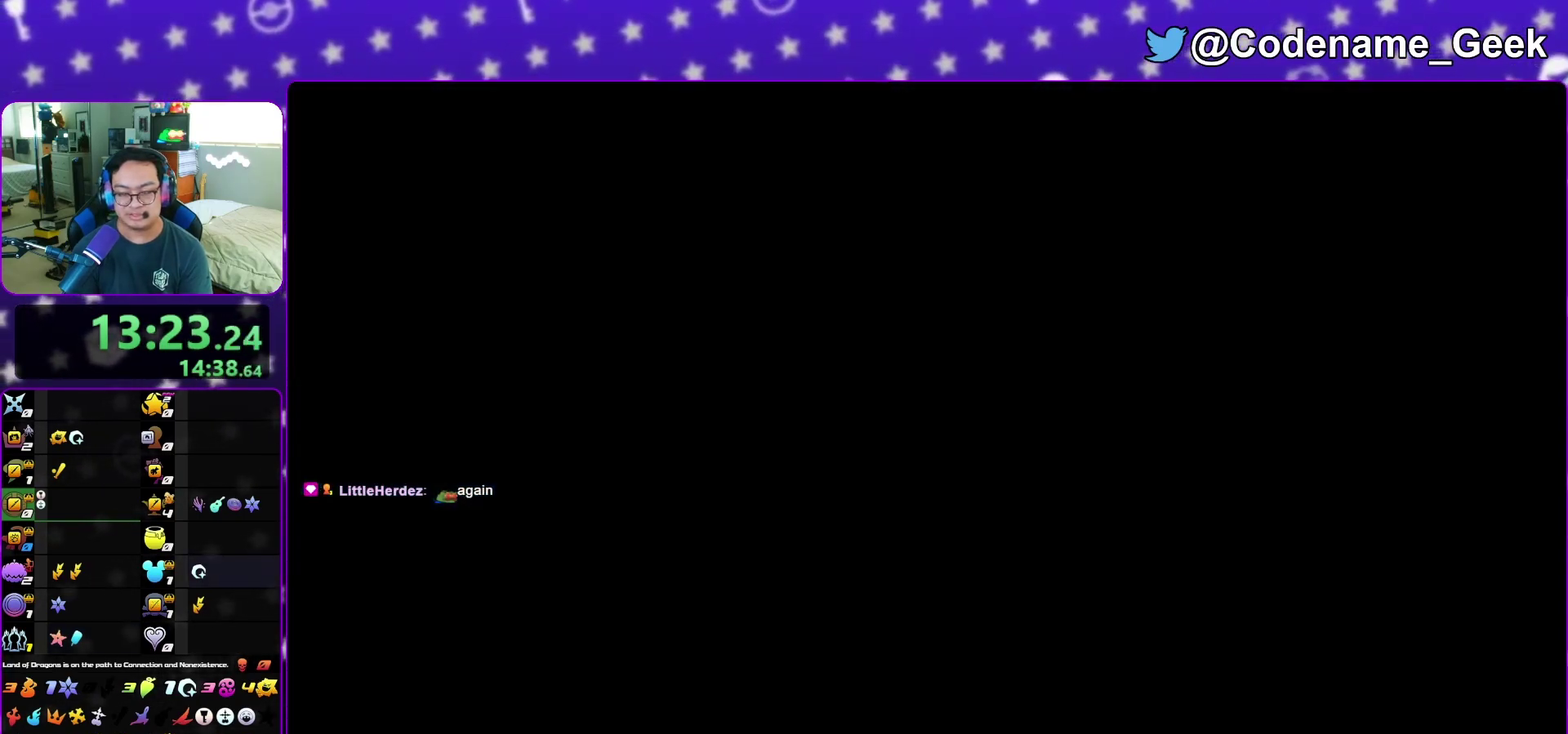
{"dt_ms": 700, "buttons": [], "left_stick": "up", "right_stick": "down", "events": [[50, "B", "up"], [133, "B", "down"], [200, "B", "up"], [267, "A", "up"], [483, "left_stick", "up"], [700, "right_stick", "down"]]}
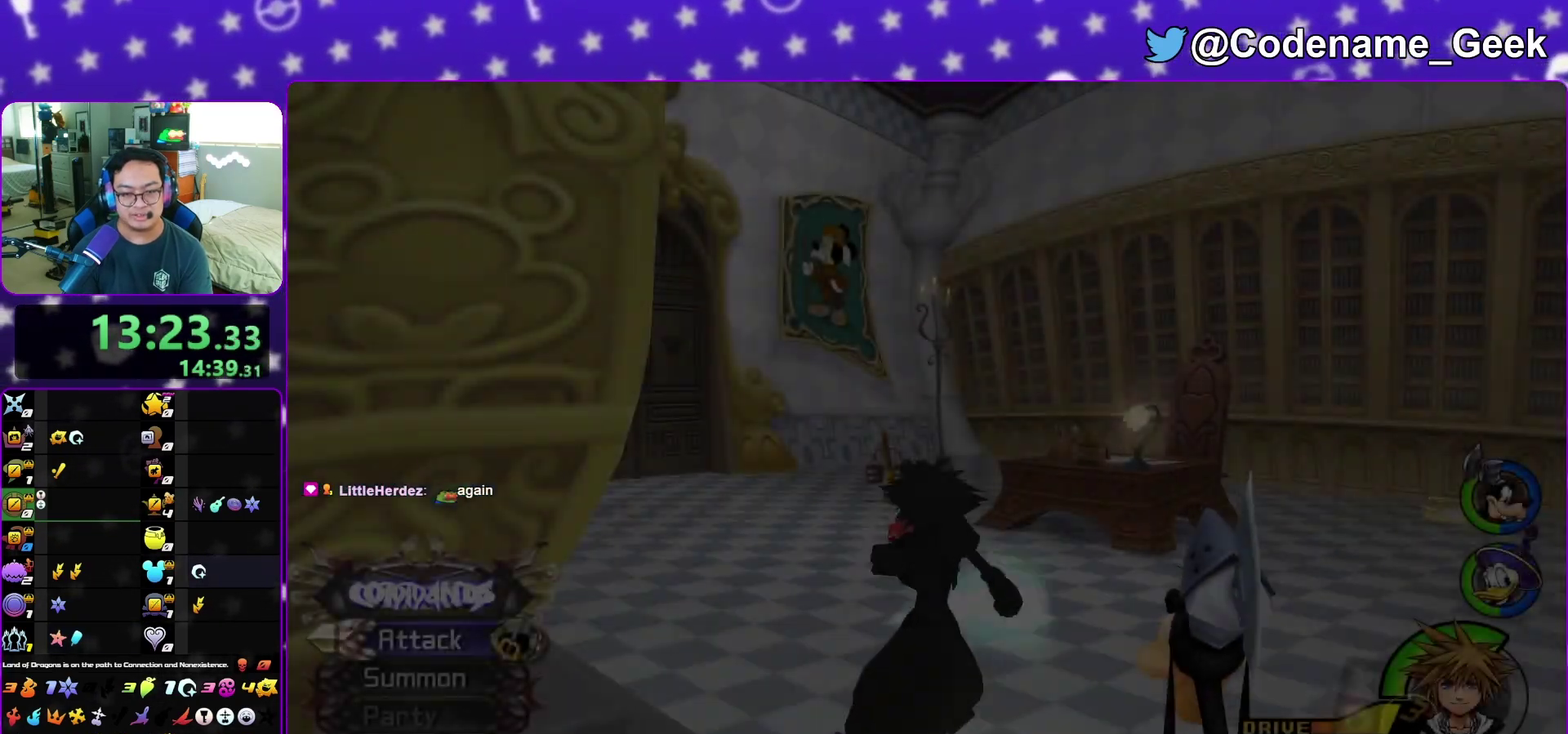
{"dt_ms": 400, "buttons": [], "left_stick": "up", "right_stick": "center", "events": [[117, "right_stick", "center"], [133, "left_stick", "up-right"], [217, "right_stick", "down"], [283, "left_stick", "up"], [333, "right_stick", "center"]]}
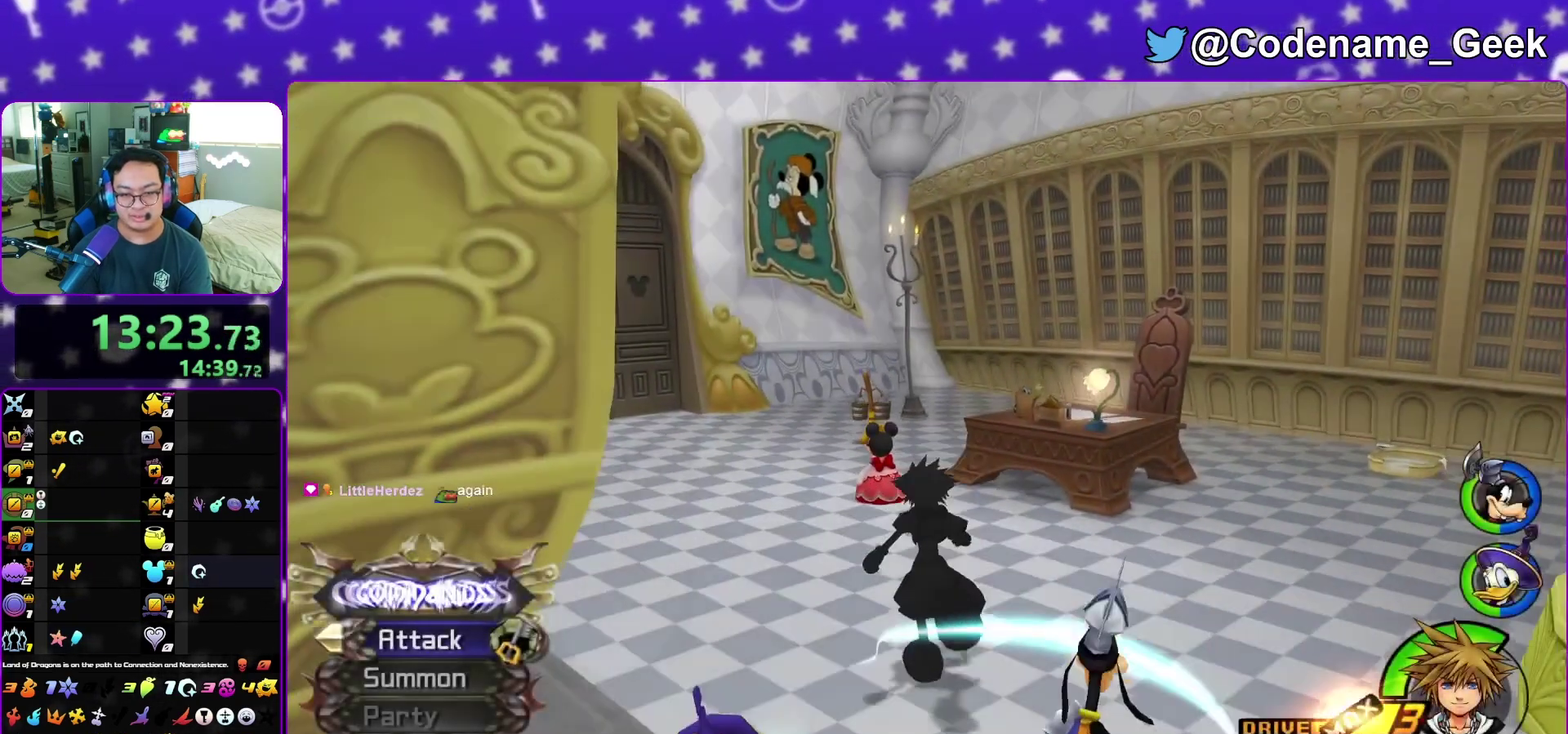
{"dt_ms": 800, "buttons": [], "left_stick": "center", "right_stick": "center", "events": [[17, "left_stick", "up-left"], [67, "right_stick", "down-left"], [200, "right_stick", "center"], [367, "left_stick", "up"], [650, "X", "down"], [767, "left_stick", "center"], [800, "X", "up"]]}
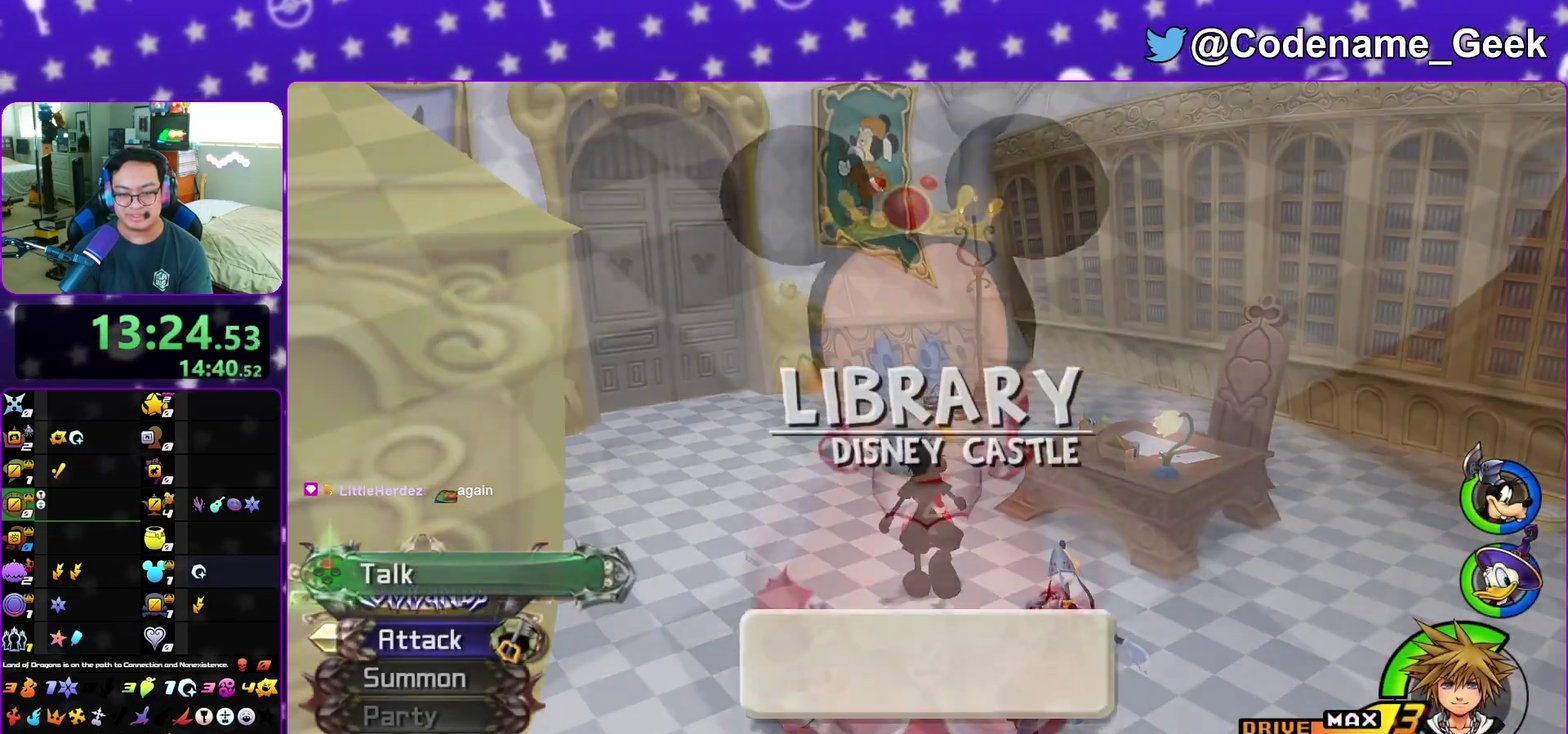
{"dt_ms": 300, "buttons": [], "left_stick": "down", "right_stick": "center", "events": [[33, "A", "down"], [267, "A", "up"], [267, "left_stick", "down"]]}
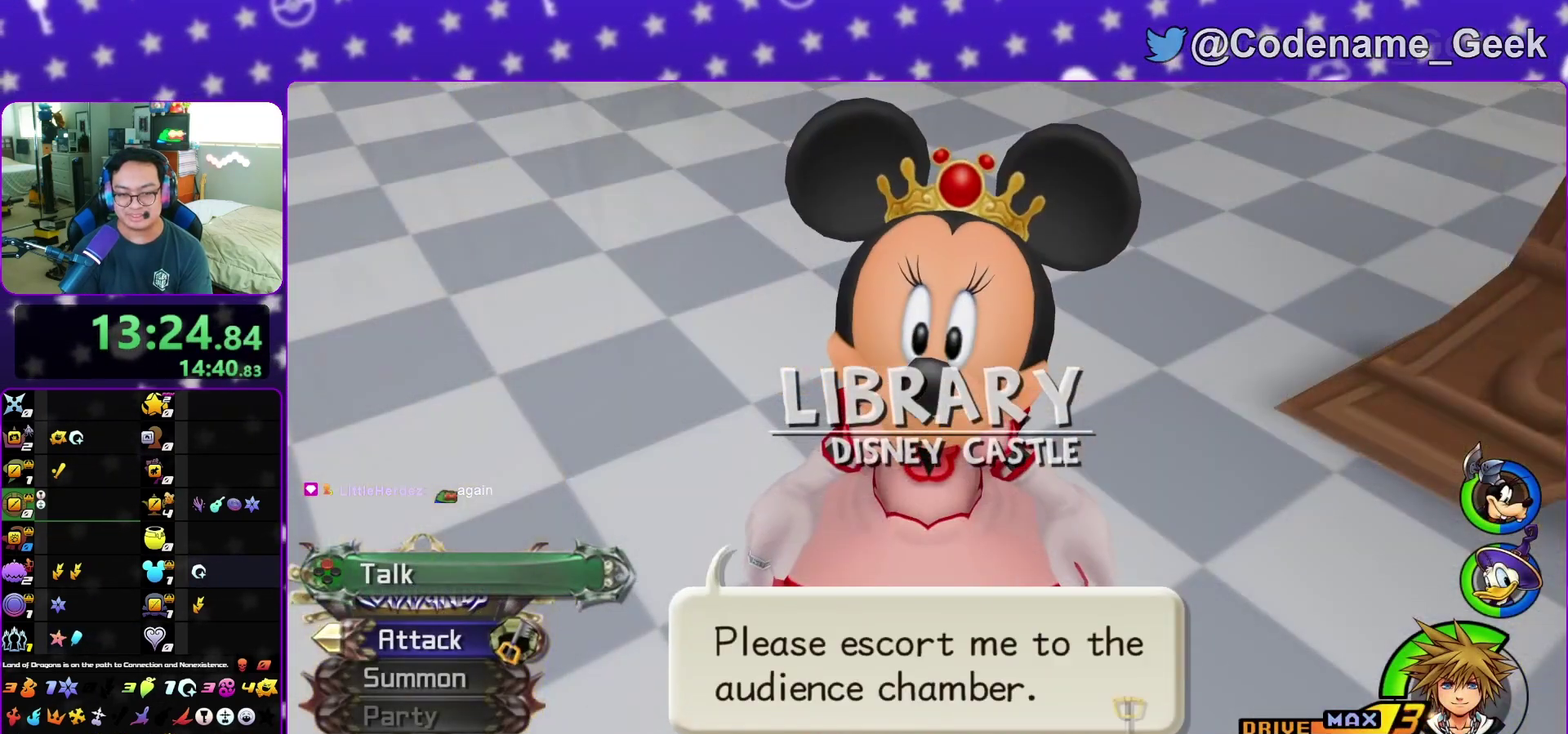
{"dt_ms": 500, "buttons": [], "left_stick": "down", "right_stick": "center", "events": [[17, "A", "down"], [117, "A", "up"], [117, "B", "down"], [183, "A", "down"], [200, "B", "up"], [283, "B", "down"], [333, "B", "up"], [400, "A", "up"]]}
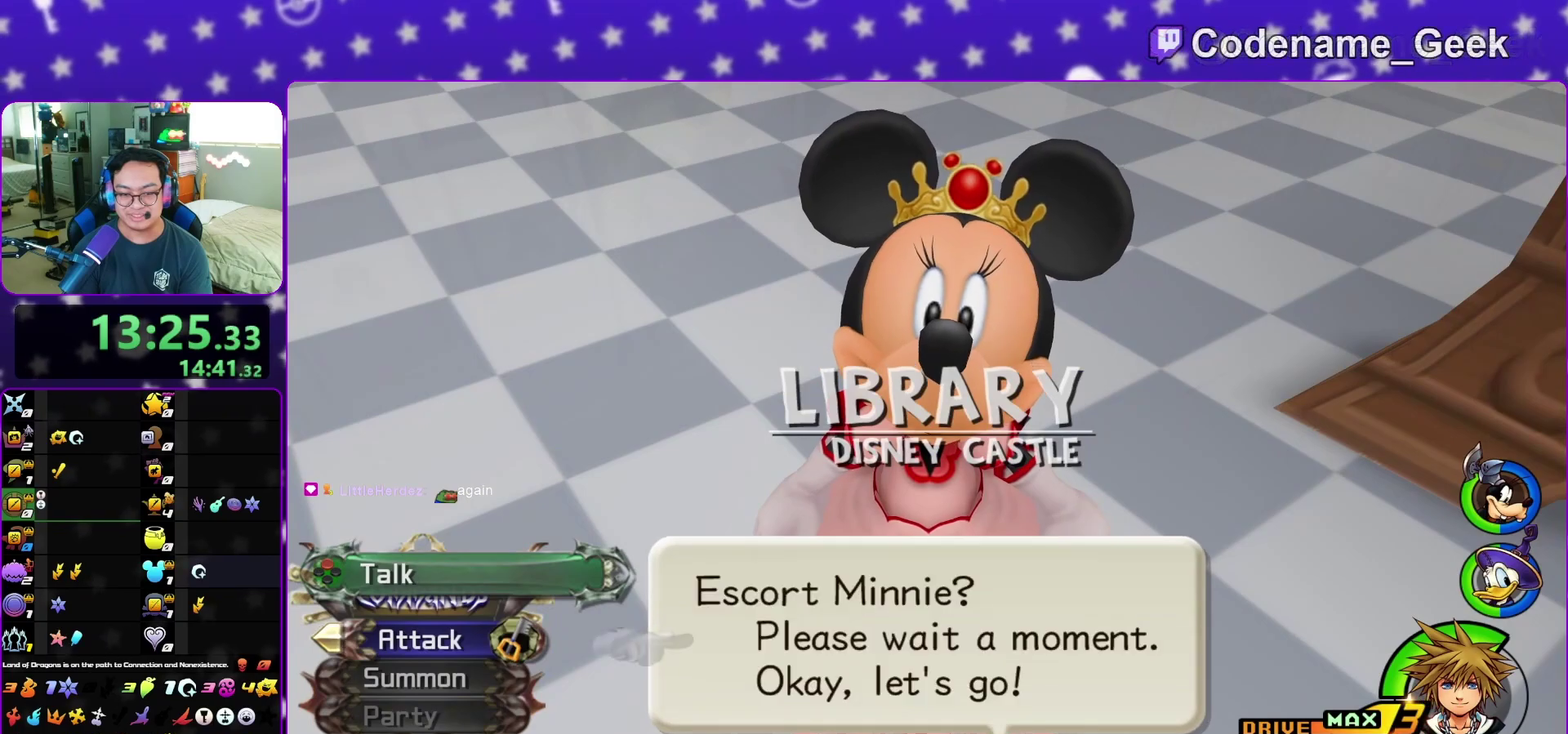
{"dt_ms": 700, "buttons": [], "left_stick": "down", "right_stick": "center", "events": []}
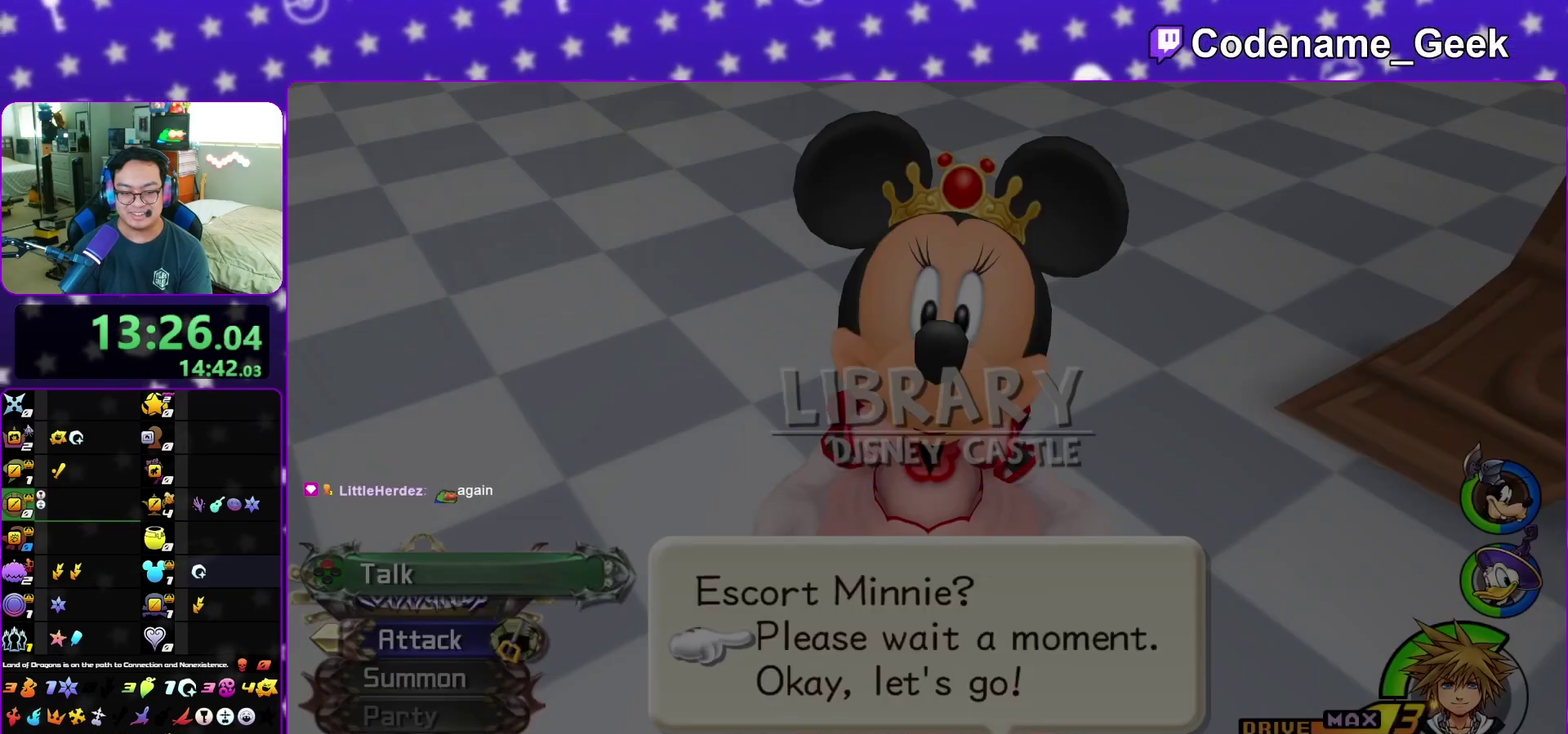
{"dt_ms": 300, "buttons": [], "left_stick": "center", "right_stick": "center", "events": [[200, "left_stick", "center"]]}
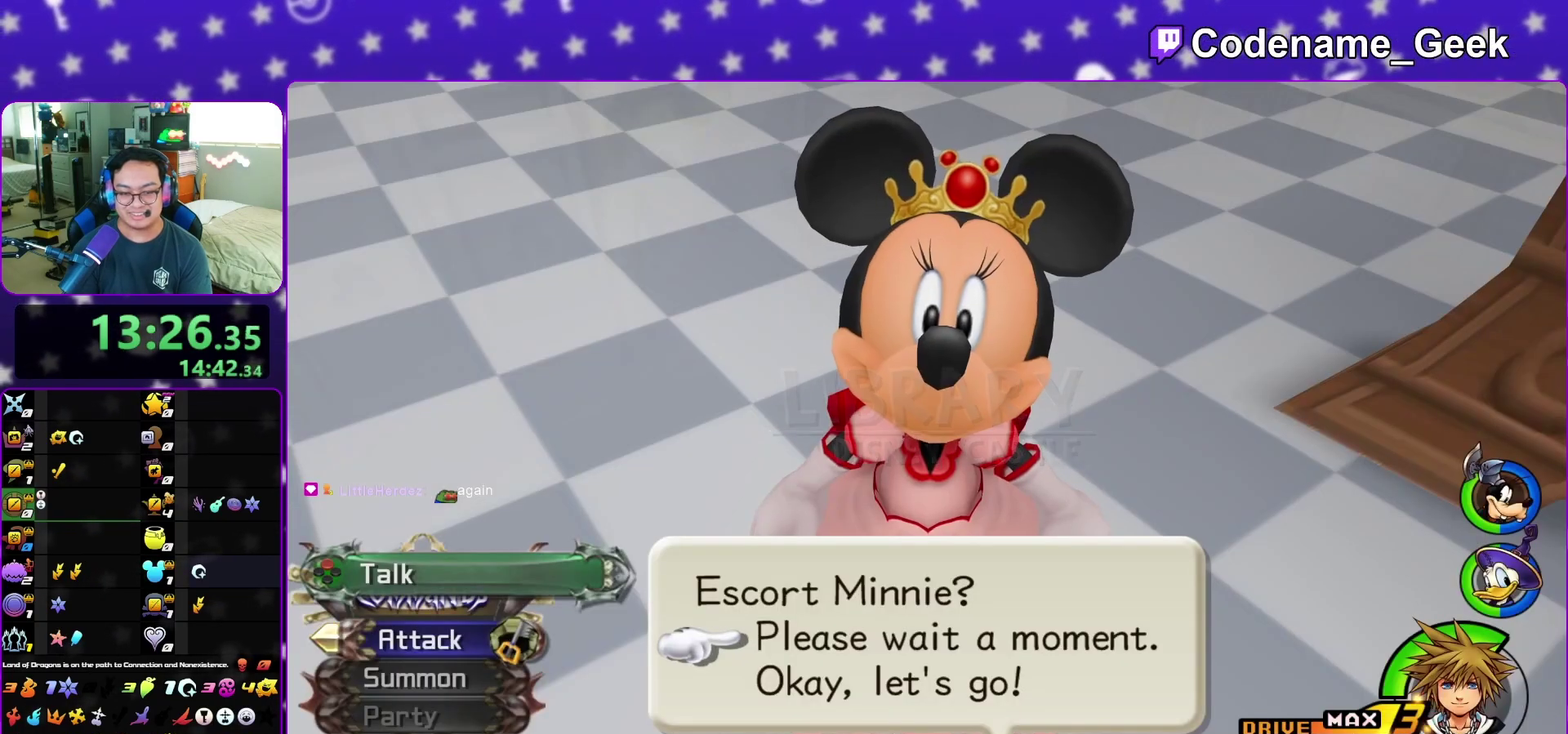
{"dt_ms": 600, "buttons": ["A"], "left_stick": "center", "right_stick": "center", "events": [[167, "A", "down"], [433, "A", "up"], [467, "B", "down"], [517, "B", "up"], [533, "A", "down"]]}
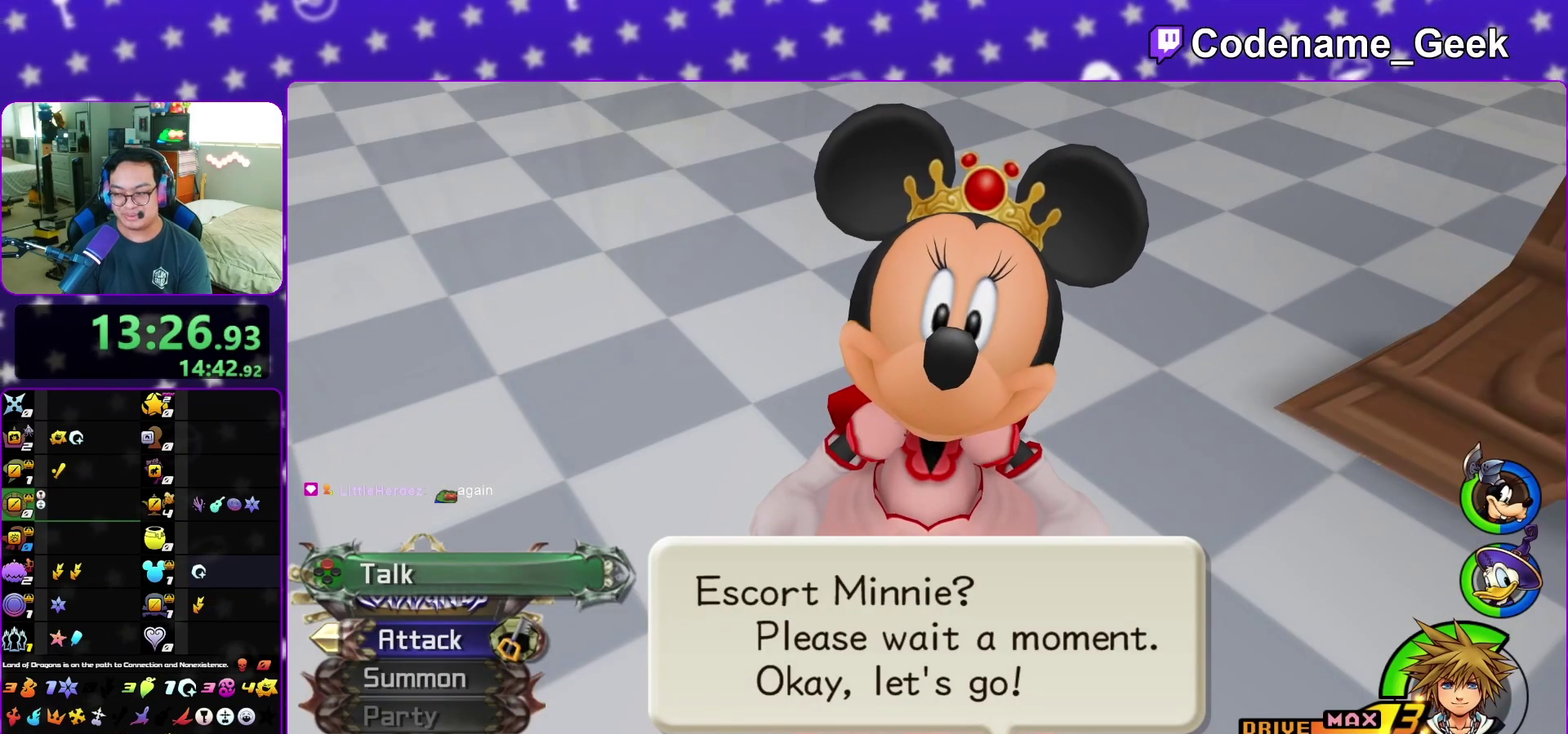
{"dt_ms": 400, "buttons": ["A"], "left_stick": "center", "right_stick": "center", "events": [[17, "A", "up"], [17, "B", "down"], [100, "B", "up"], [183, "B", "down"], [217, "A", "down"], [233, "B", "up"], [283, "A", "up"], [300, "B", "down"], [333, "A", "down"], [350, "B", "up"]]}
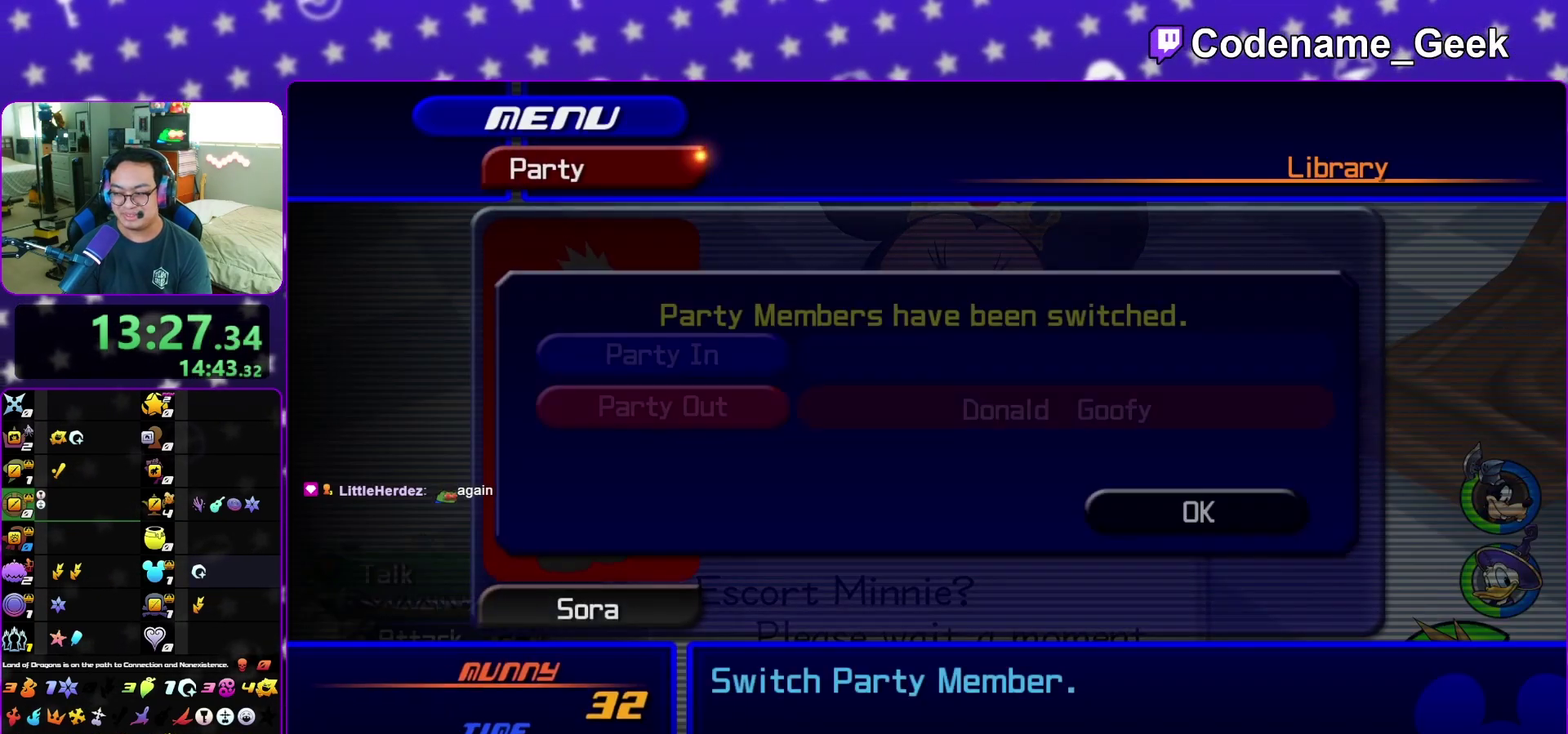
{"dt_ms": 500, "buttons": ["A", "B"], "left_stick": "center", "right_stick": "center", "events": [[33, "A", "up"], [33, "B", "down"], [117, "A", "down"], [200, "A", "up"], [233, "A", "down"], [250, "B", "up"], [300, "A", "up"], [300, "B", "down"], [417, "A", "down"], [417, "B", "up"], [467, "B", "down"]]}
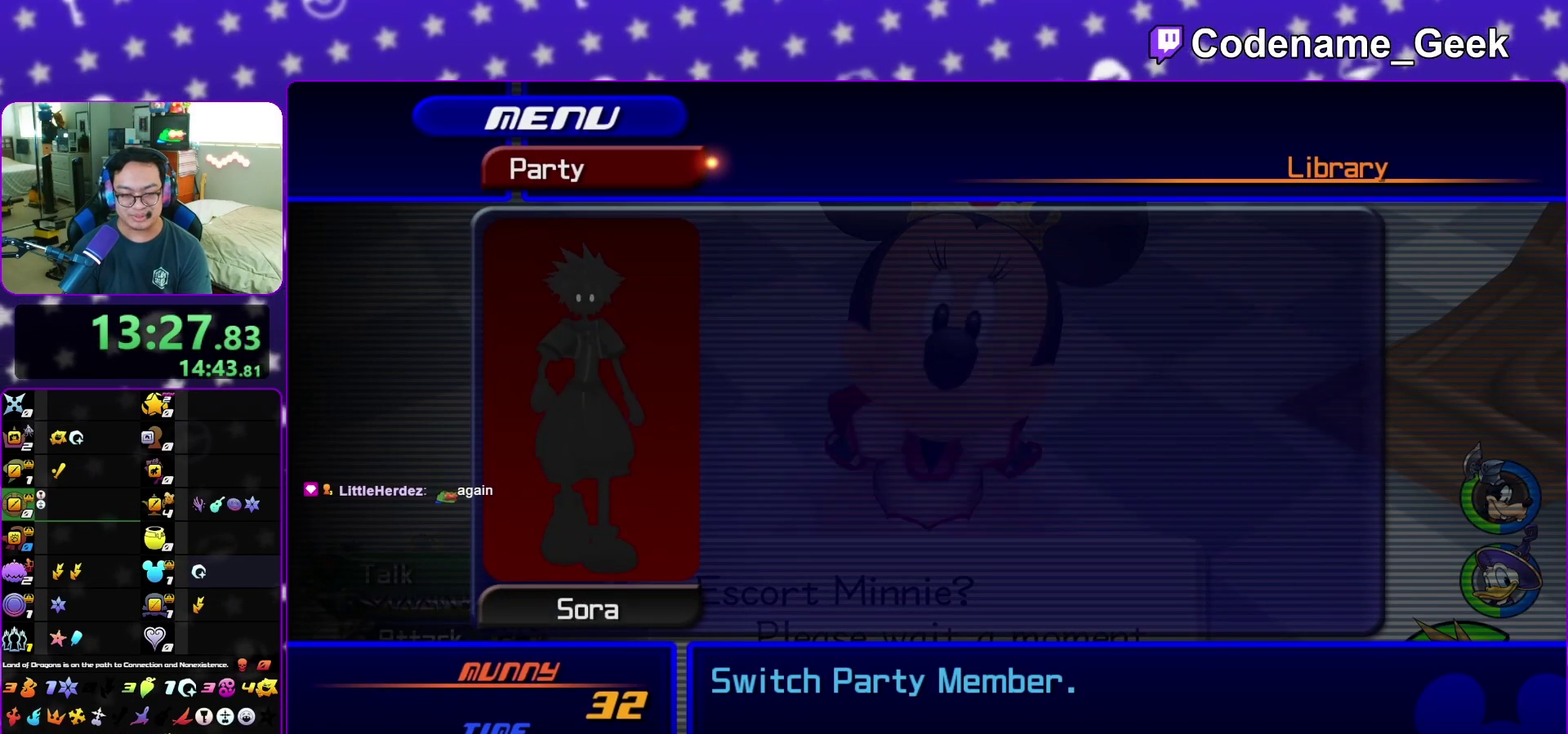
{"dt_ms": 300, "buttons": [], "left_stick": "center", "right_stick": "center", "events": [[33, "B", "up"], [100, "A", "up"]]}
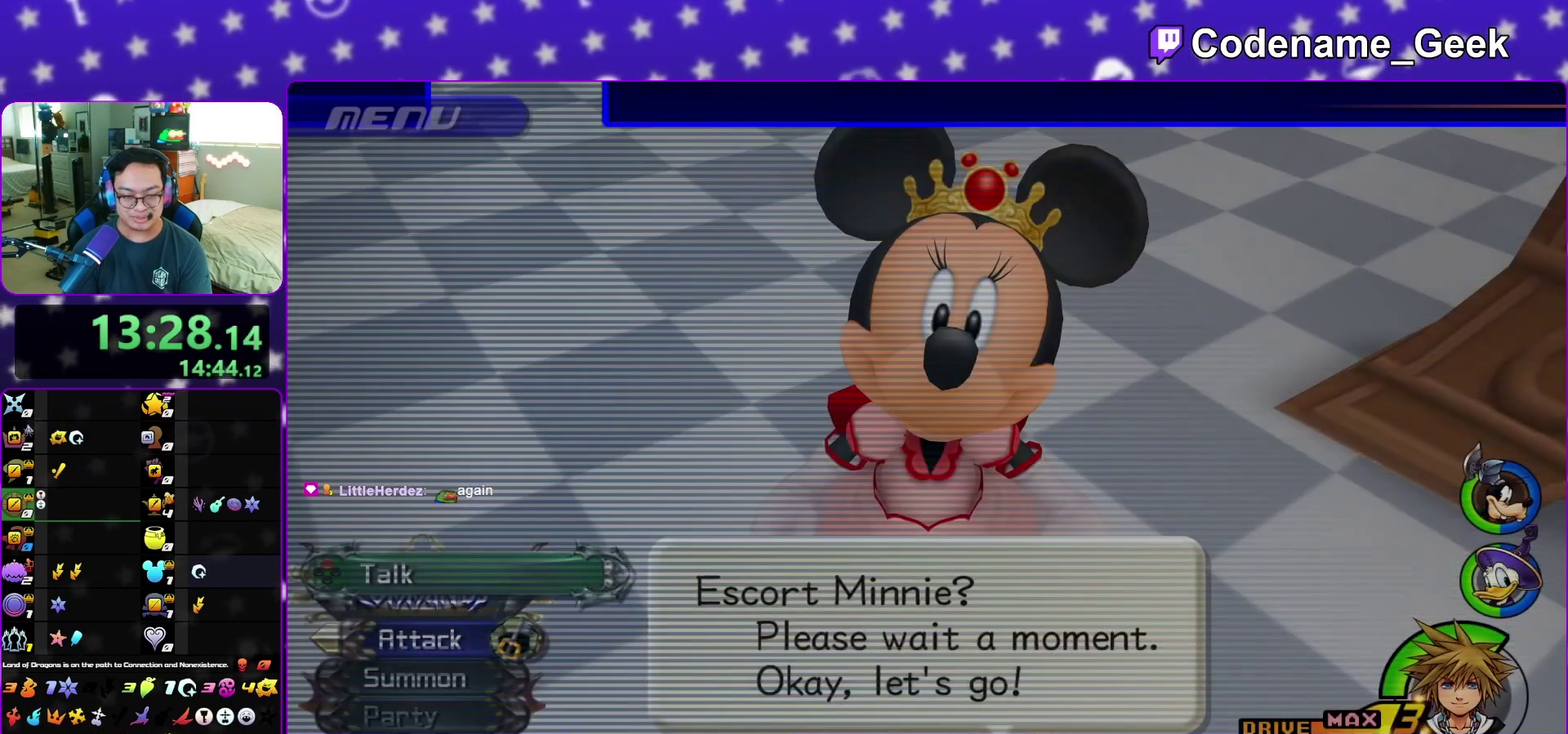
{"dt_ms": 800, "buttons": [], "left_stick": "up", "right_stick": "down", "events": [[167, "left_stick", "up"], [550, "right_stick", "down"]]}
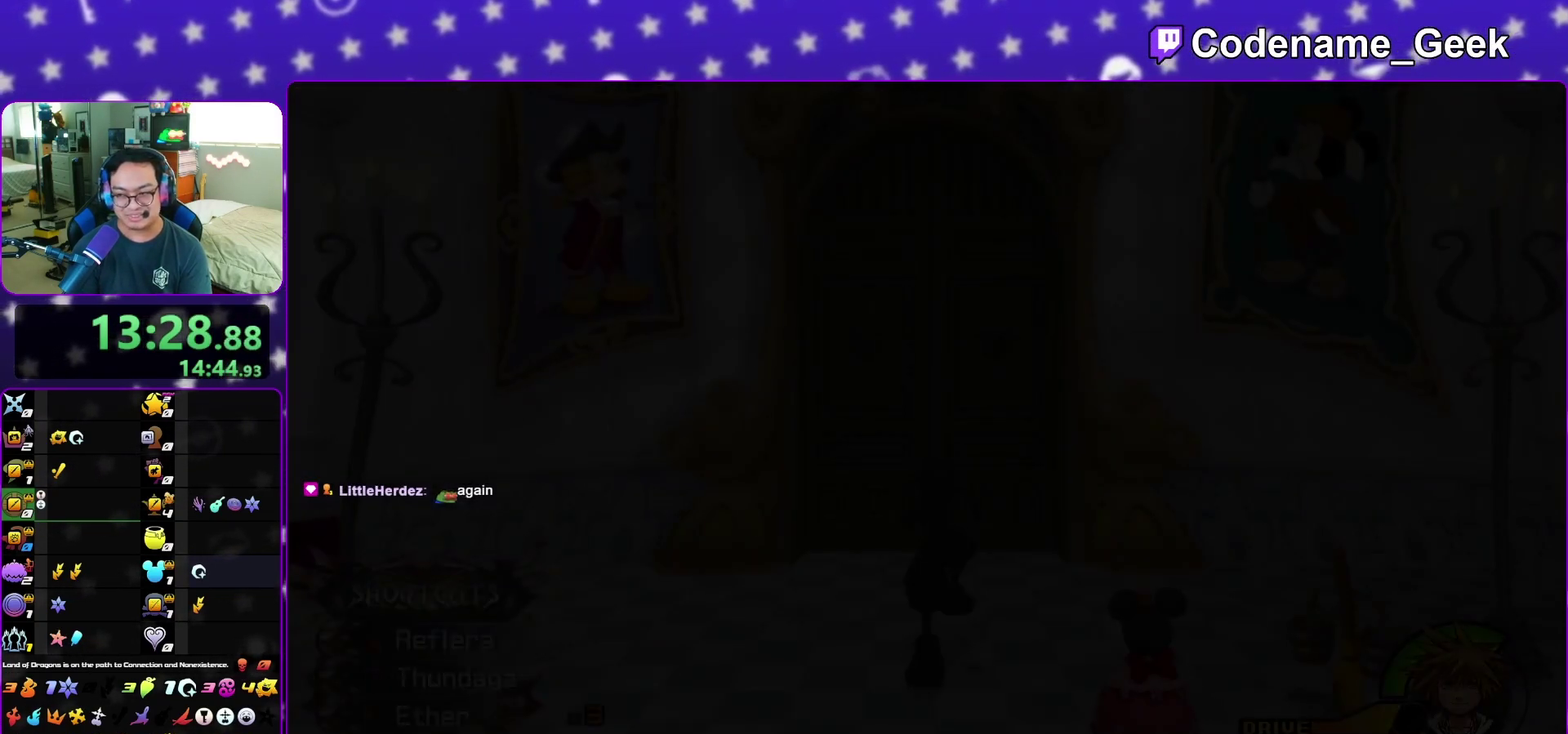
{"dt_ms": 400, "buttons": [], "left_stick": "up", "right_stick": "down", "events": []}